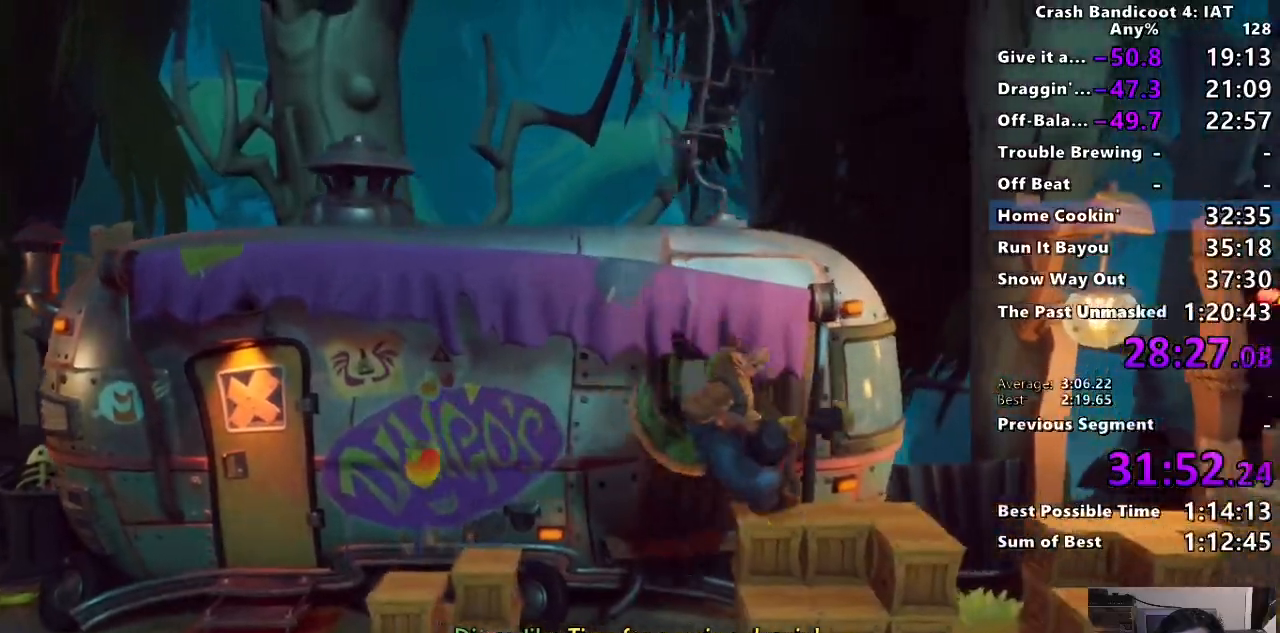
Gameplay with a controller (PlayStation layout); each line is a JSON object with the inputs held at the frame after it. "events" lists button and stick changes between this image and that frame as [ms after this image, input, new state], when the widget could be followed in between. Not read: R1.
{"buttons": [], "left_stick": "right", "right_stick": "center", "events": [[83, "TRIANGLE", "up"], [167, "TRIANGLE", "down"], [283, "TRIANGLE", "up"], [367, "TRIANGLE", "down"], [467, "TRIANGLE", "up"]]}
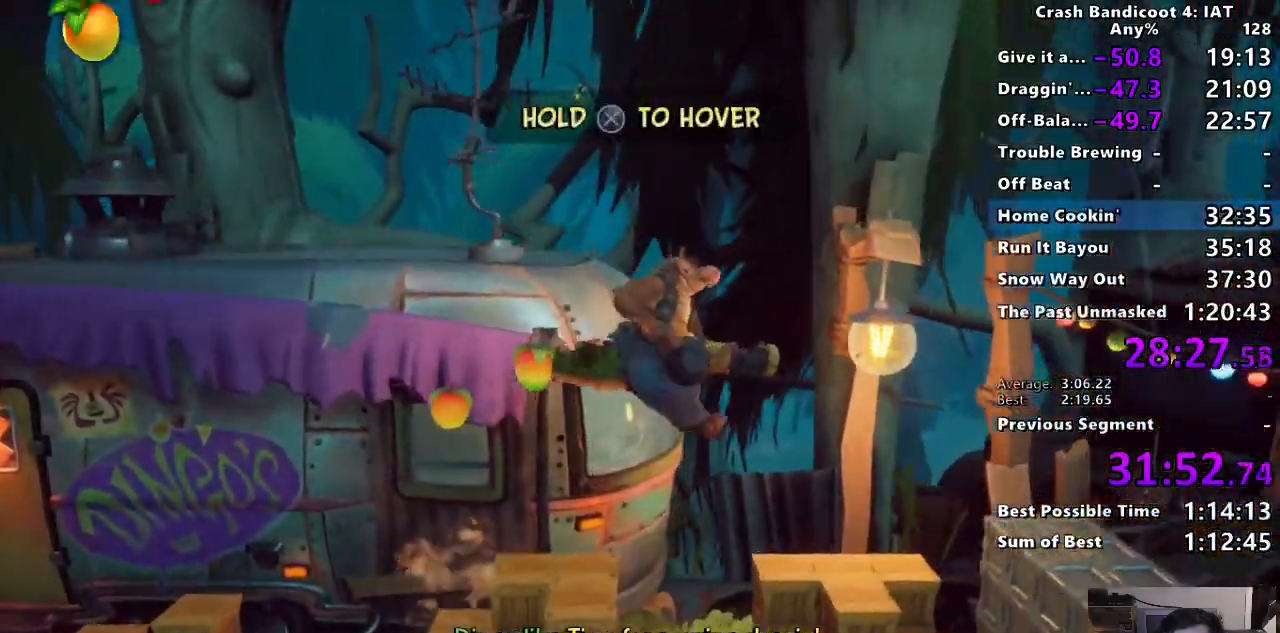
{"buttons": [], "left_stick": "right", "right_stick": "center", "events": [[33, "TRIANGLE", "down"], [150, "TRIANGLE", "up"]]}
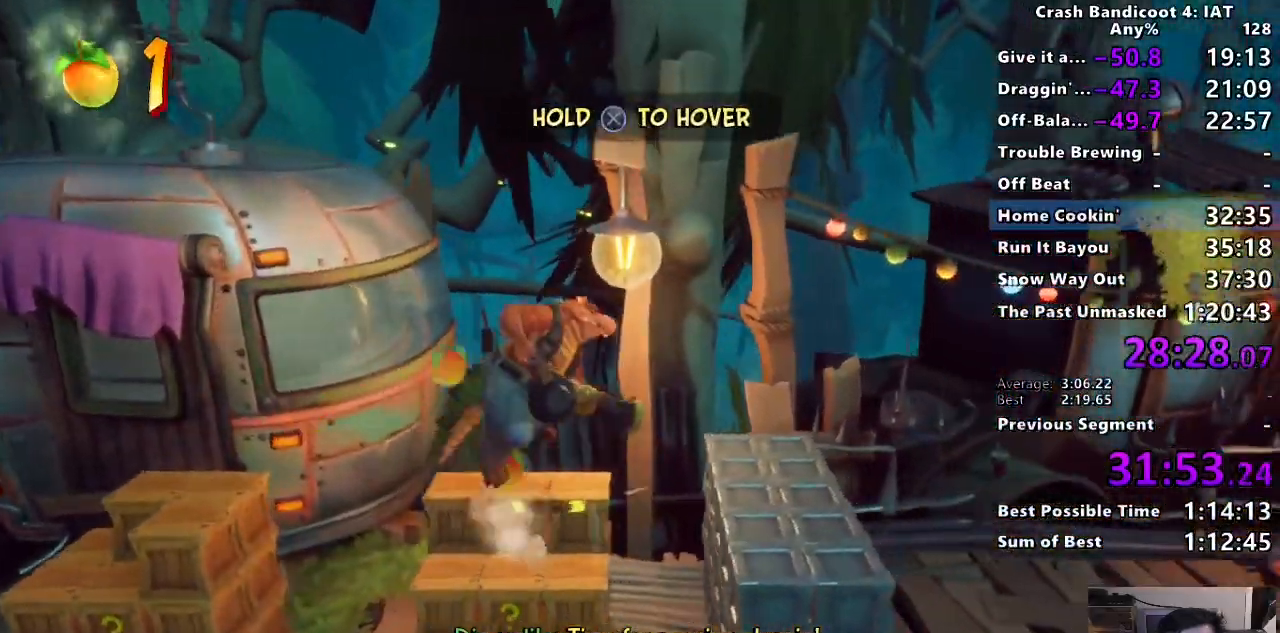
{"buttons": [], "left_stick": "right", "right_stick": "center", "events": []}
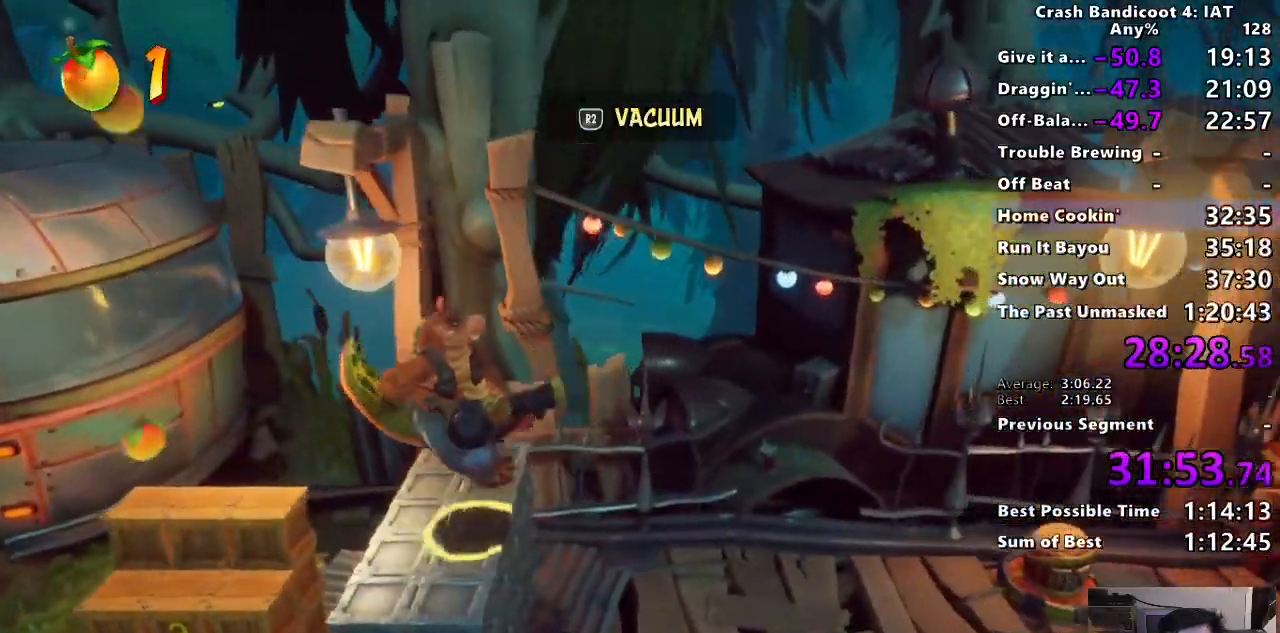
{"buttons": ["TRIANGLE"], "left_stick": "right", "right_stick": "center", "events": [[50, "TRIANGLE", "down"], [183, "TRIANGLE", "up"], [250, "TRIANGLE", "down"], [350, "TRIANGLE", "up"], [417, "TRIANGLE", "down"]]}
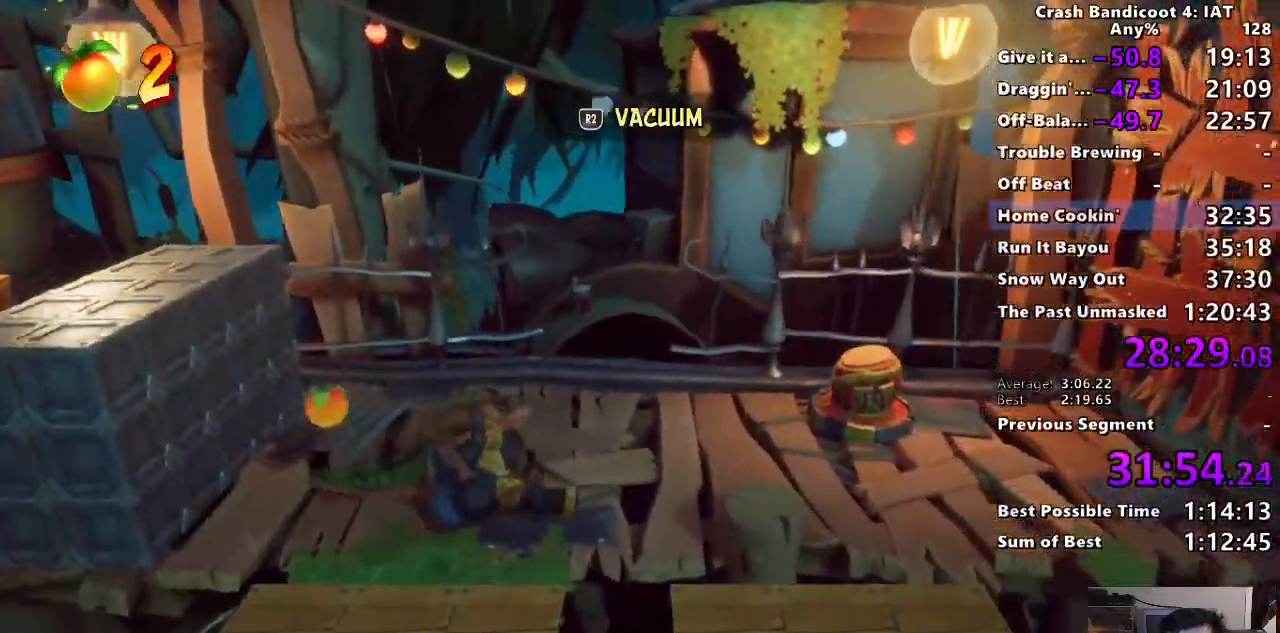
{"buttons": [], "left_stick": "right", "right_stick": "center", "events": [[33, "TRIANGLE", "up"]]}
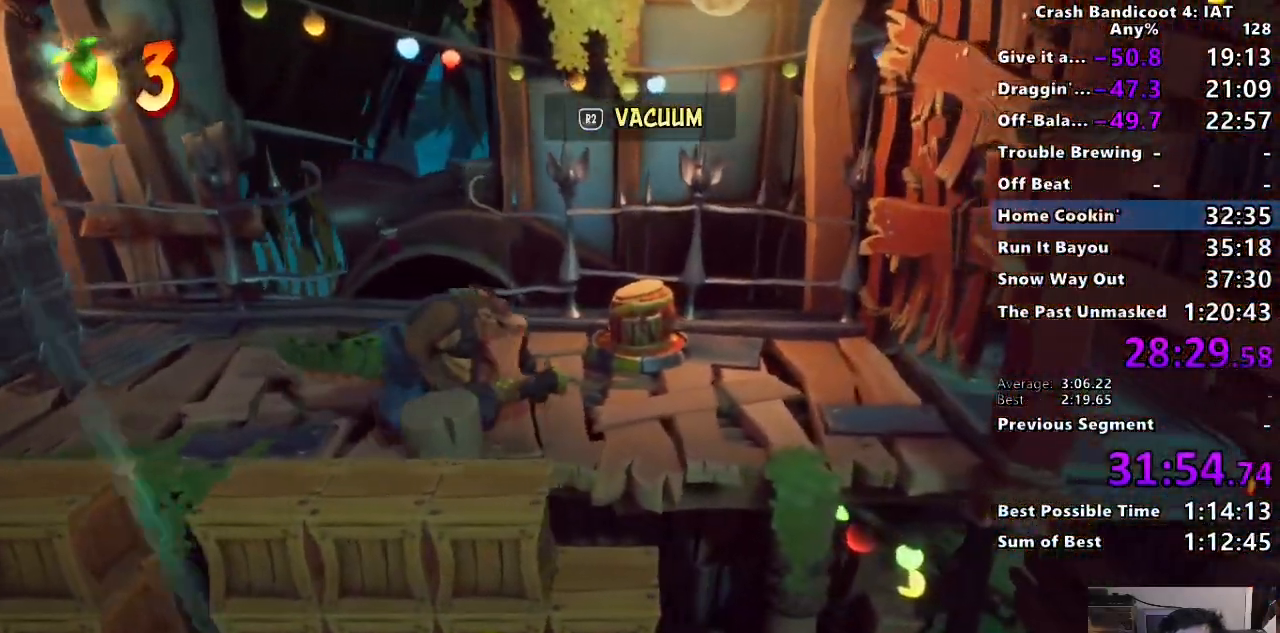
{"buttons": ["CROSS"], "left_stick": "right", "right_stick": "center", "events": [[383, "CROSS", "down"]]}
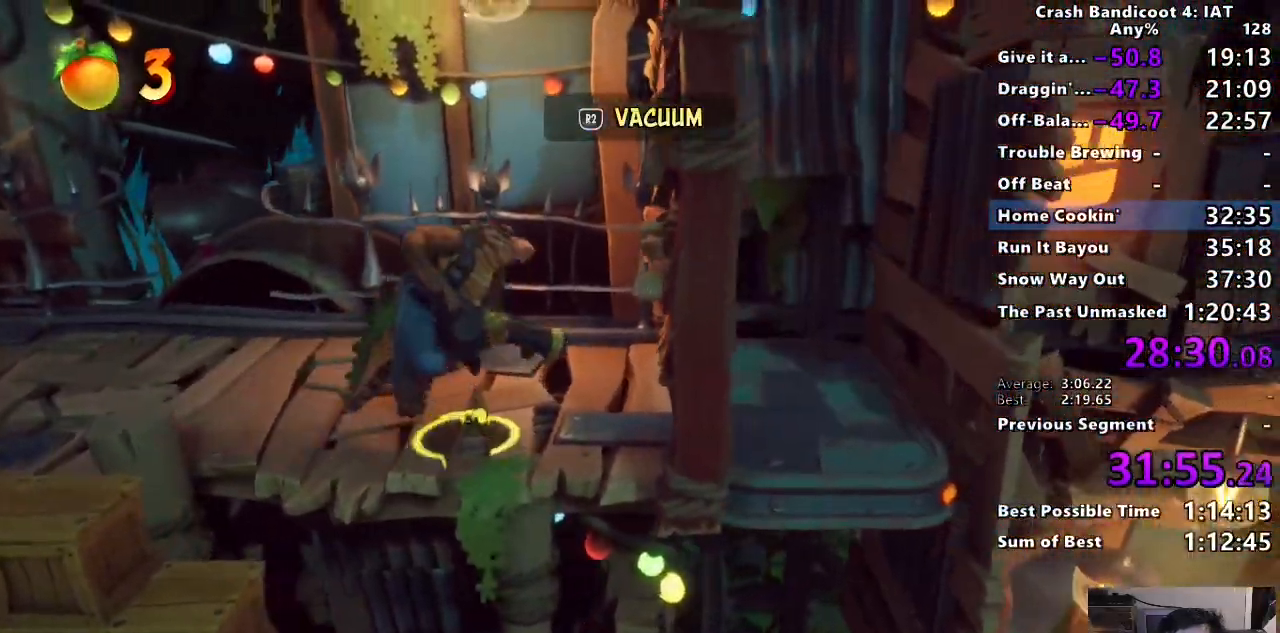
{"buttons": [], "left_stick": "right", "right_stick": "center", "events": [[133, "SQUARE", "down"], [183, "CROSS", "up"], [233, "SQUARE", "up"]]}
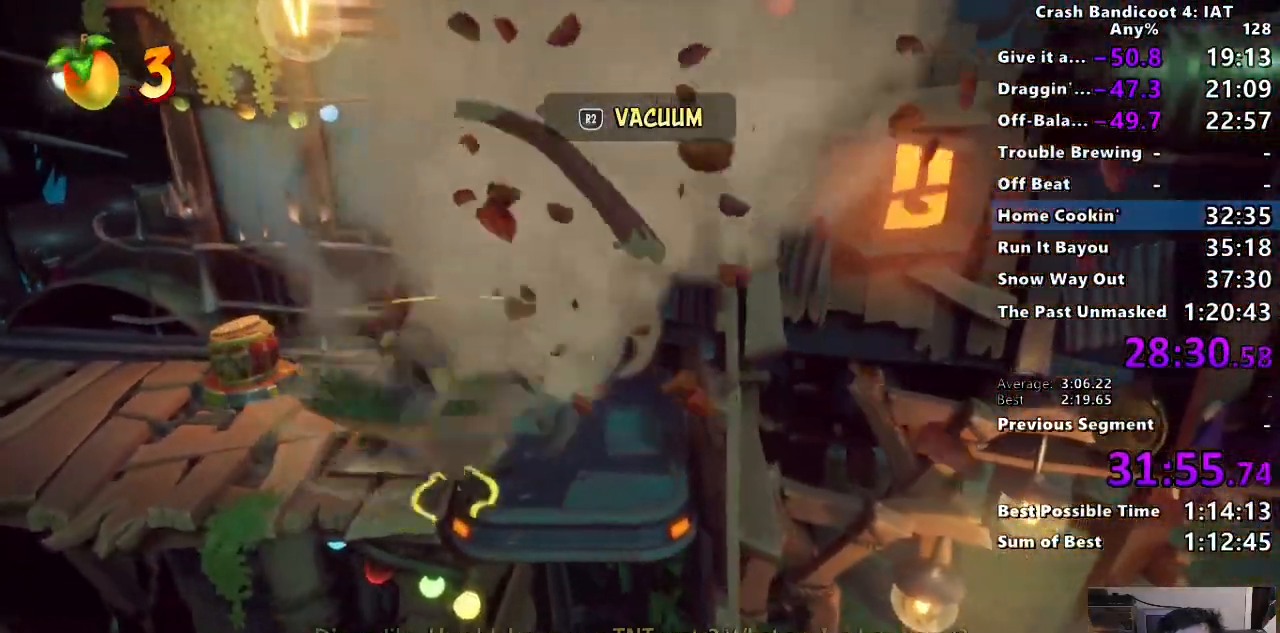
{"buttons": ["R2"], "left_stick": "left", "right_stick": "center", "events": [[150, "CROSS", "down"], [300, "CROSS", "up"], [333, "left_stick", "left"], [400, "R2", "down"]]}
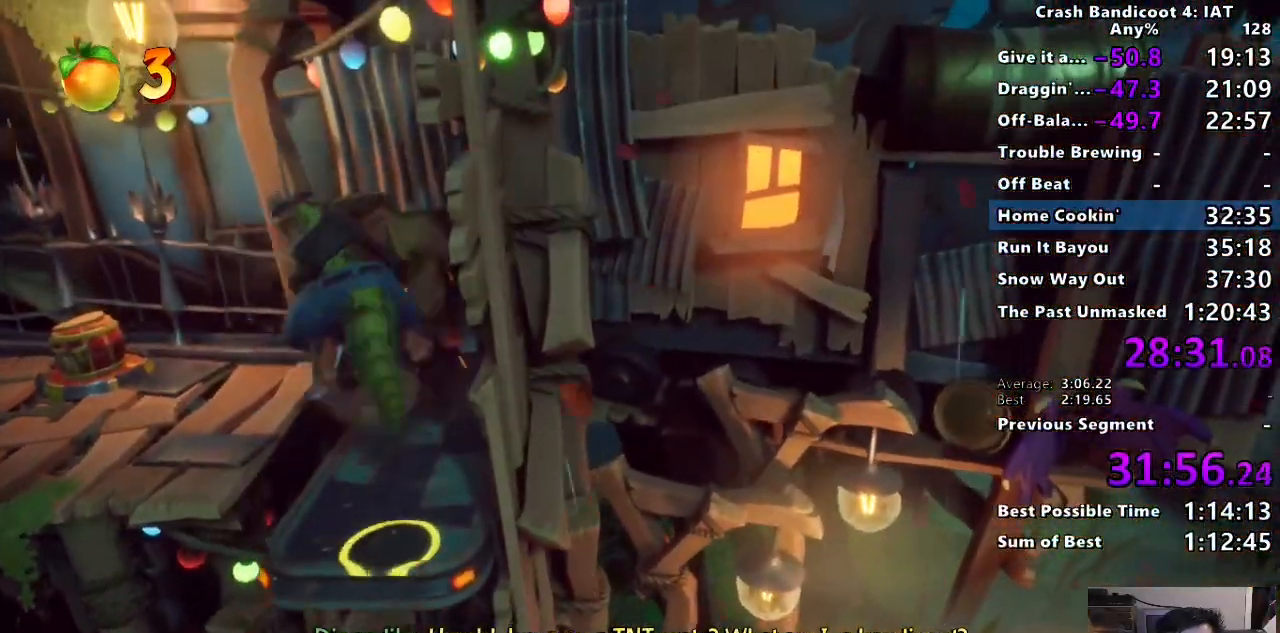
{"buttons": ["R2"], "left_stick": "center", "right_stick": "center", "events": [[83, "left_stick", "center"], [250, "left_stick", "up-left"], [367, "left_stick", "center"]]}
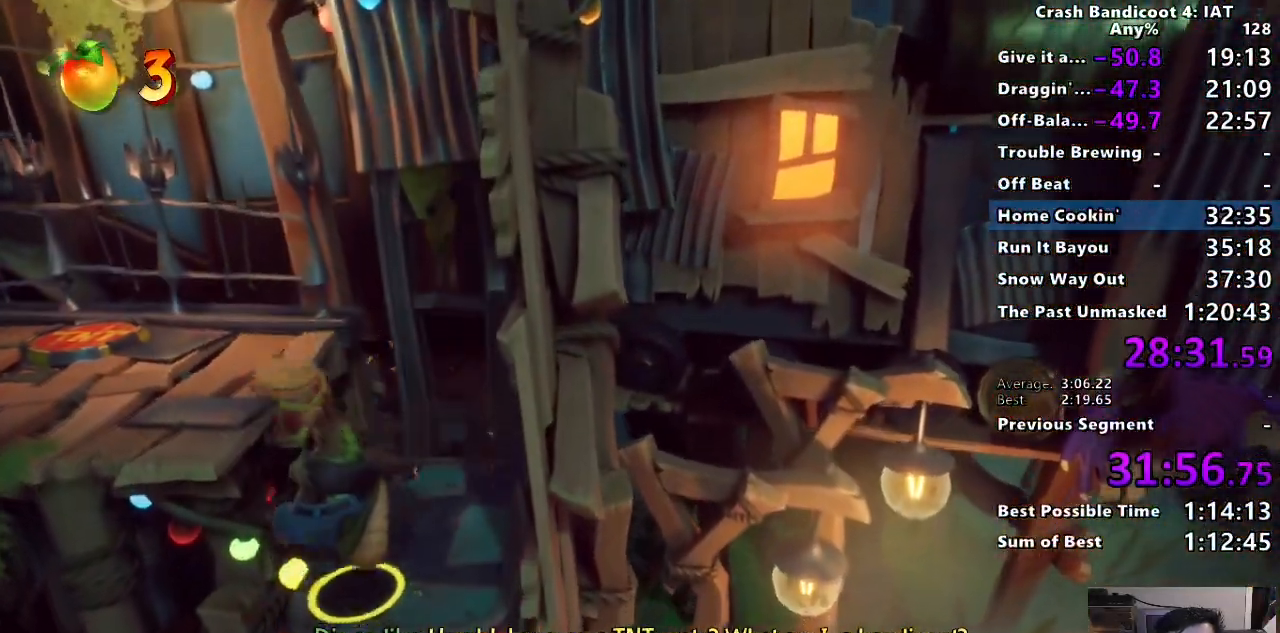
{"buttons": ["R2"], "left_stick": "right", "right_stick": "center", "events": [[50, "left_stick", "right"]]}
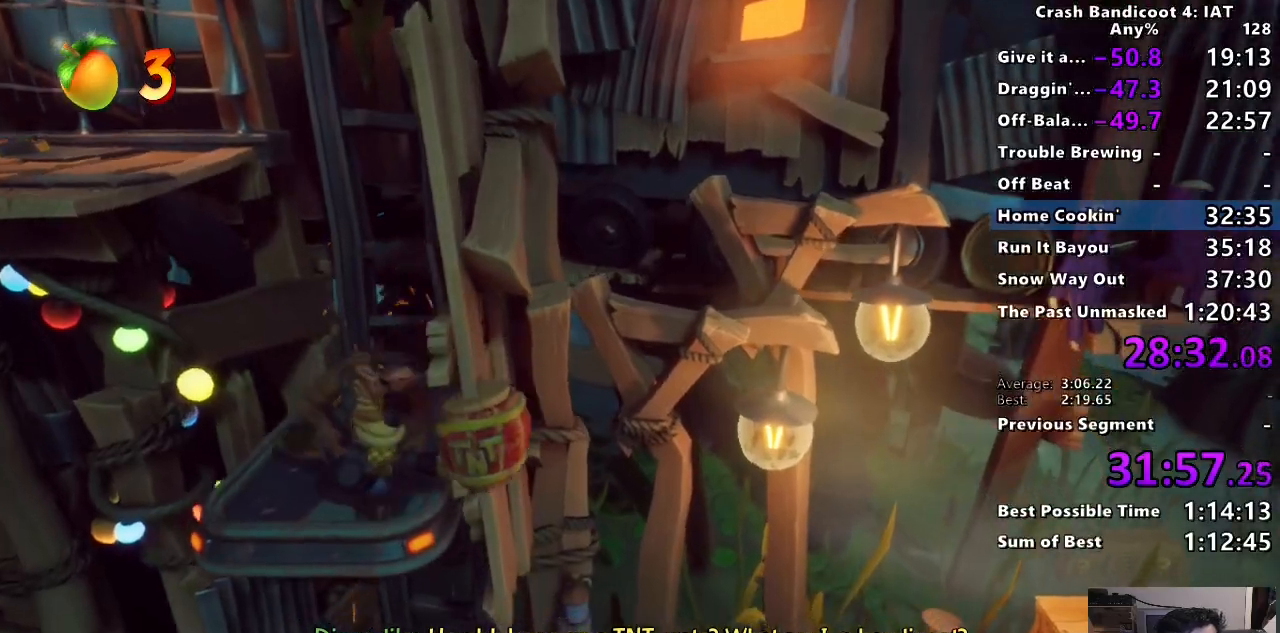
{"buttons": ["R2"], "left_stick": "right", "right_stick": "center", "events": []}
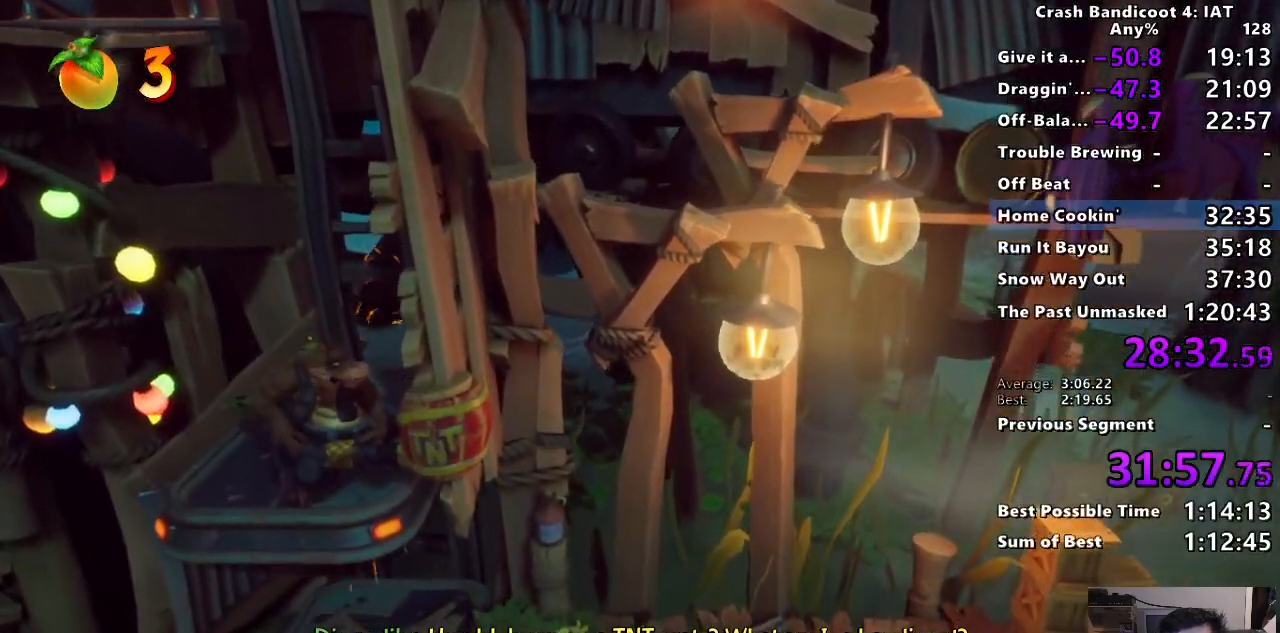
{"buttons": [], "left_stick": "right", "right_stick": "center", "events": [[33, "right_stick", "up"], [133, "right_stick", "center"], [450, "R2", "up"]]}
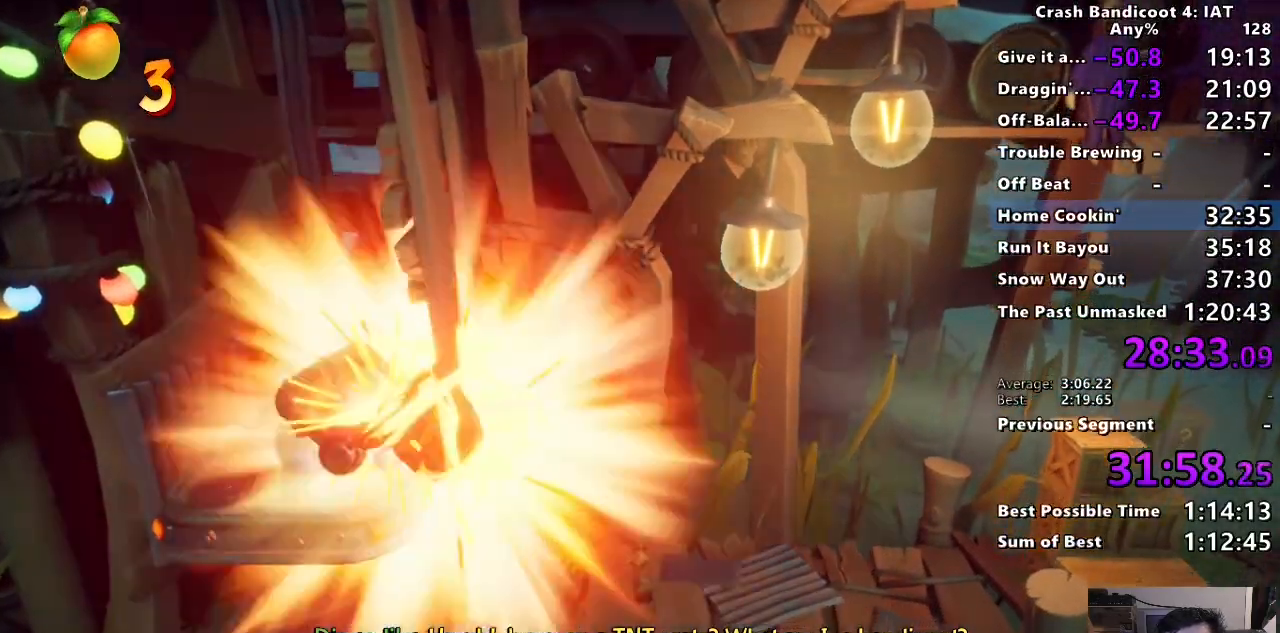
{"buttons": [], "left_stick": "right", "right_stick": "center", "events": [[133, "TRIANGLE", "down"], [250, "TRIANGLE", "up"]]}
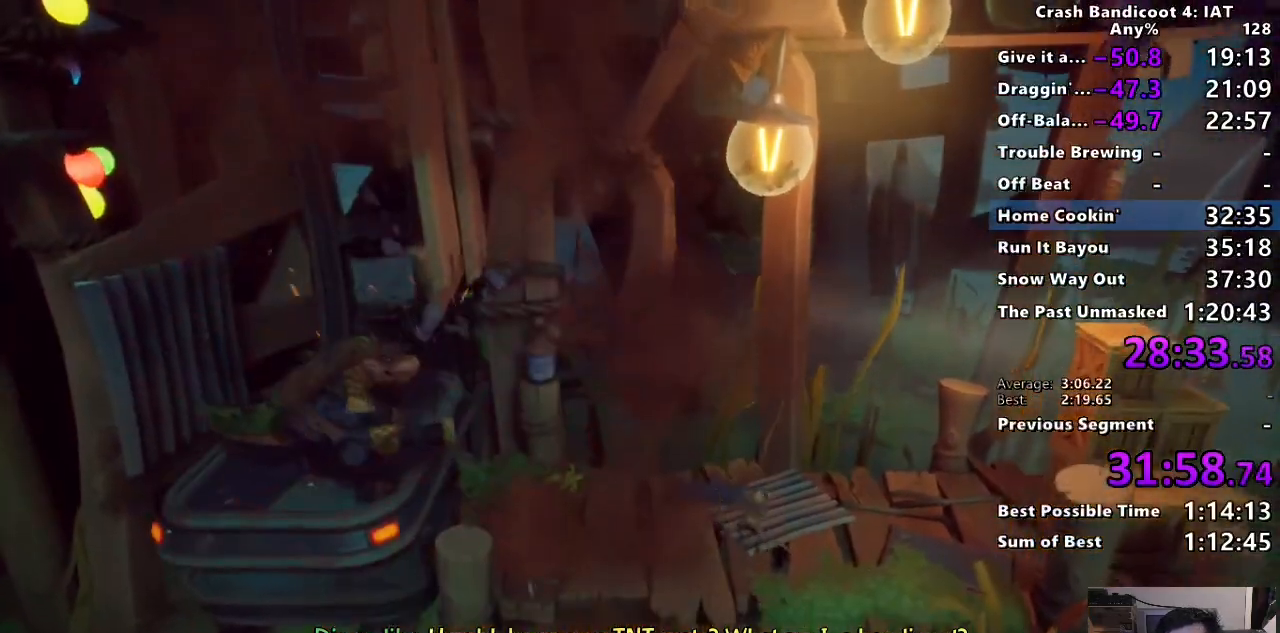
{"buttons": [], "left_stick": "right", "right_stick": "center", "events": []}
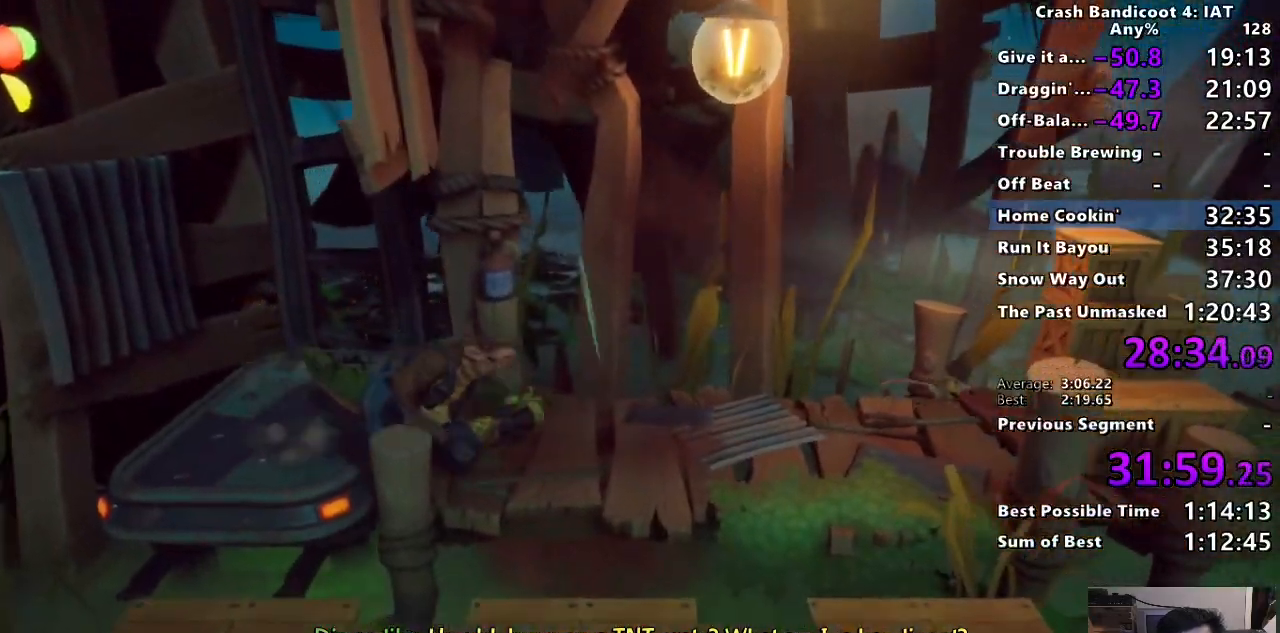
{"buttons": [], "left_stick": "right", "right_stick": "center", "events": []}
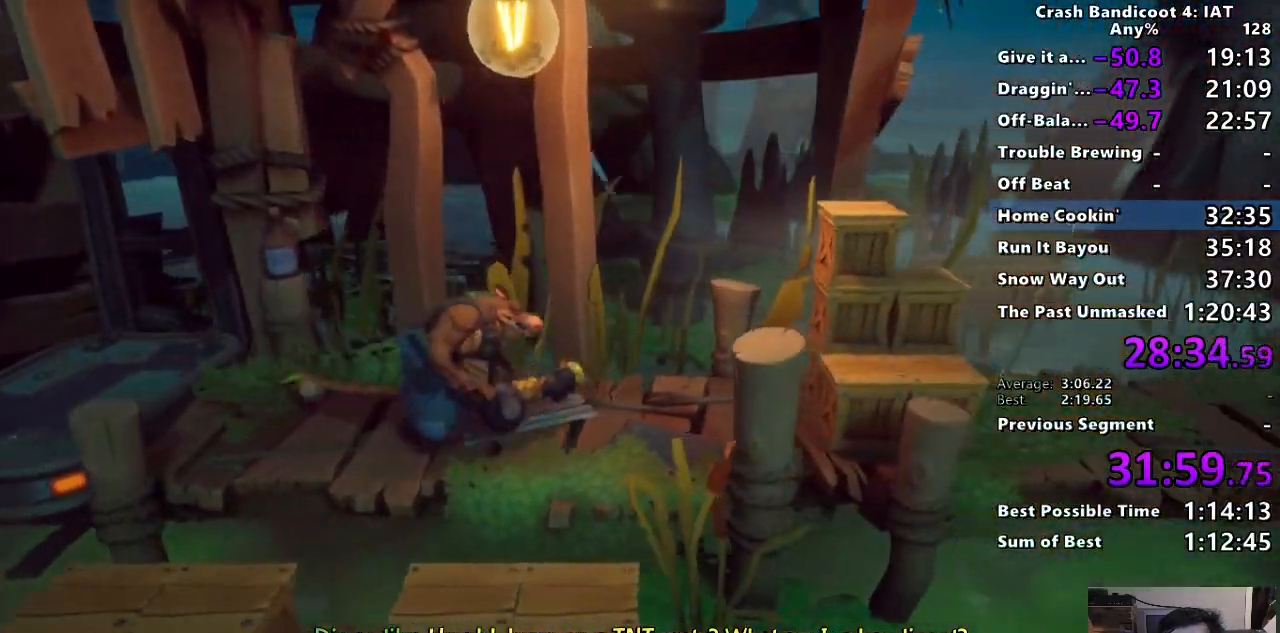
{"buttons": [], "left_stick": "right", "right_stick": "center", "events": [[300, "SQUARE", "down"], [450, "SQUARE", "up"]]}
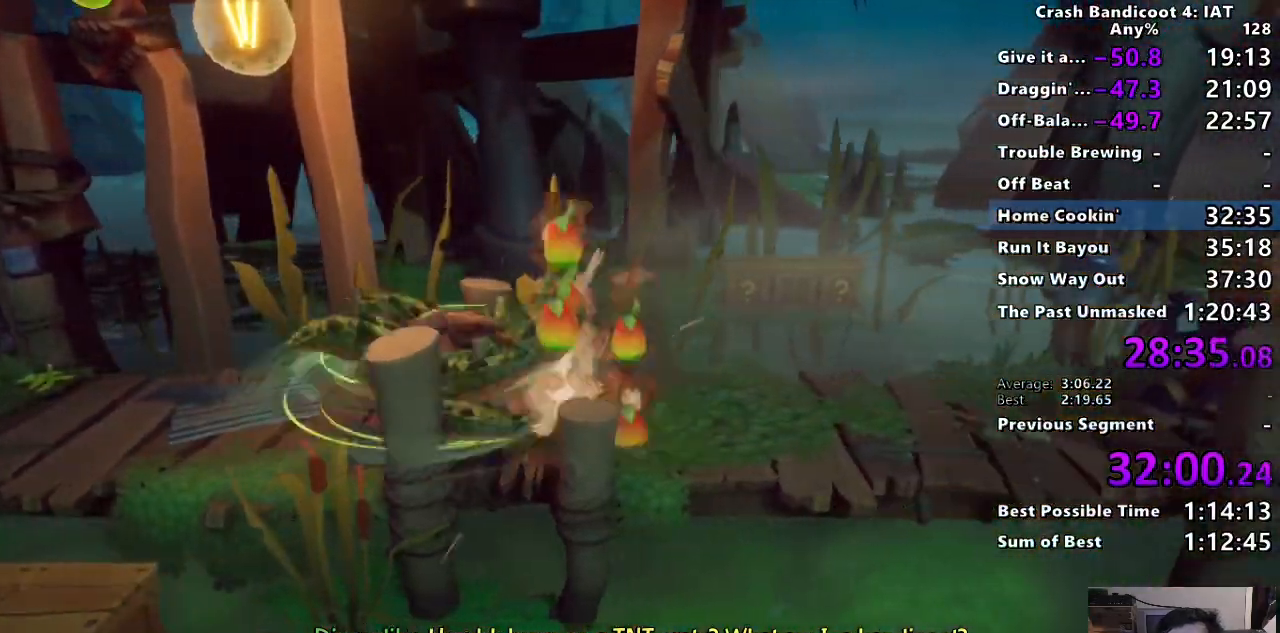
{"buttons": [], "left_stick": "right", "right_stick": "center", "events": [[50, "TRIANGLE", "down"], [167, "TRIANGLE", "up"], [233, "TRIANGLE", "down"], [317, "TRIANGLE", "up"]]}
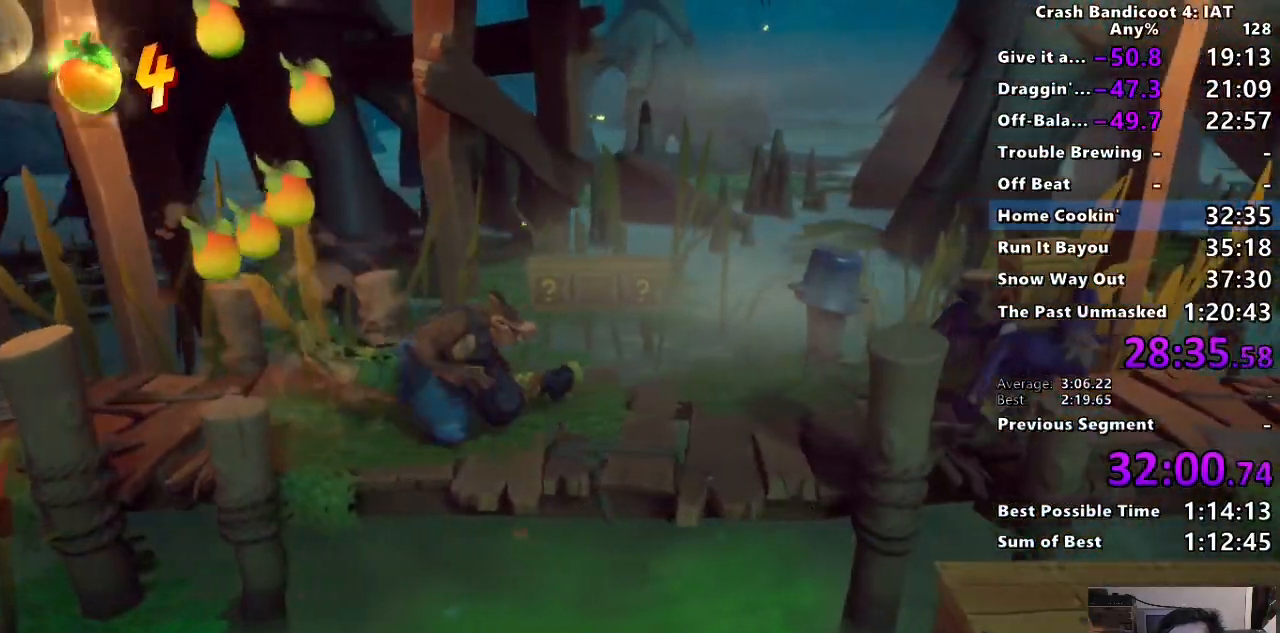
{"buttons": [], "left_stick": "right", "right_stick": "center", "events": []}
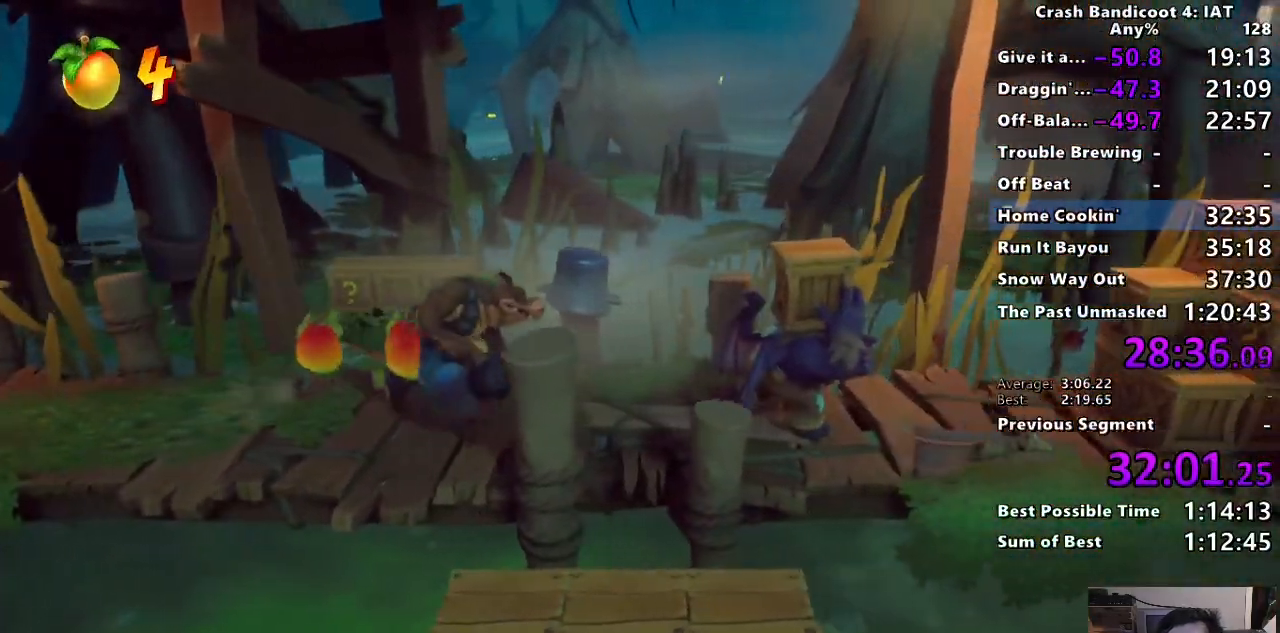
{"buttons": [], "left_stick": "right", "right_stick": "center", "events": [[200, "CROSS", "down"], [417, "CROSS", "up"]]}
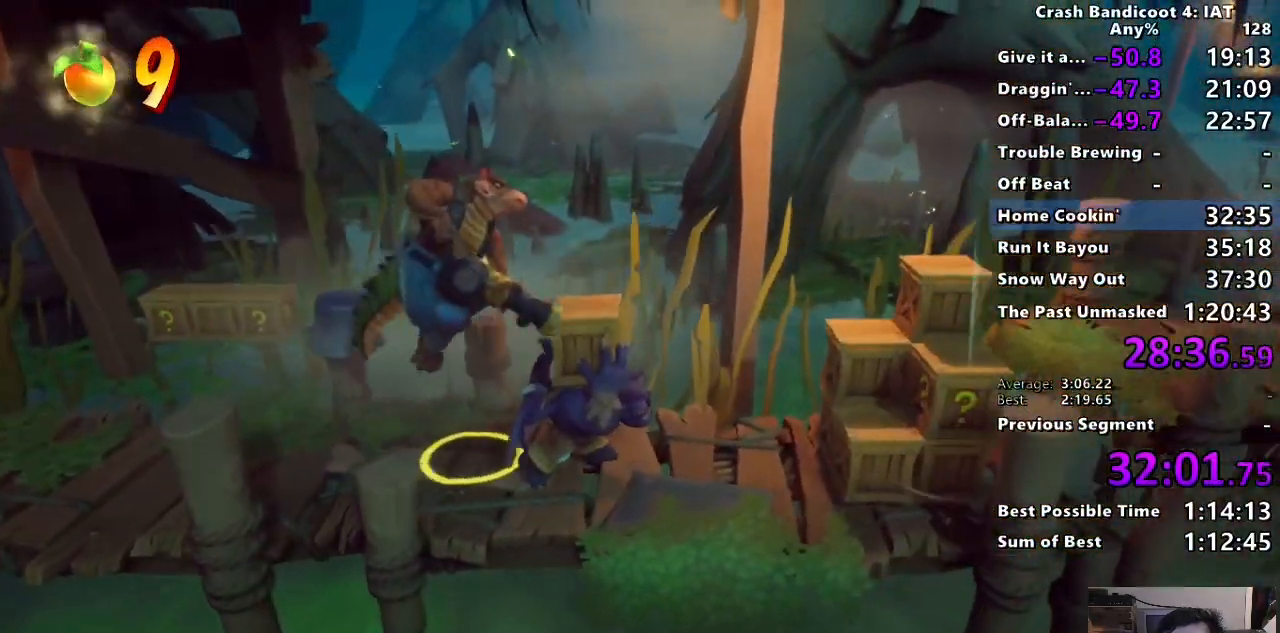
{"buttons": ["TRIANGLE"], "left_stick": "right", "right_stick": "center", "events": [[33, "TRIANGLE", "down"], [133, "TRIANGLE", "up"], [233, "TRIANGLE", "down"], [333, "TRIANGLE", "up"], [433, "TRIANGLE", "down"]]}
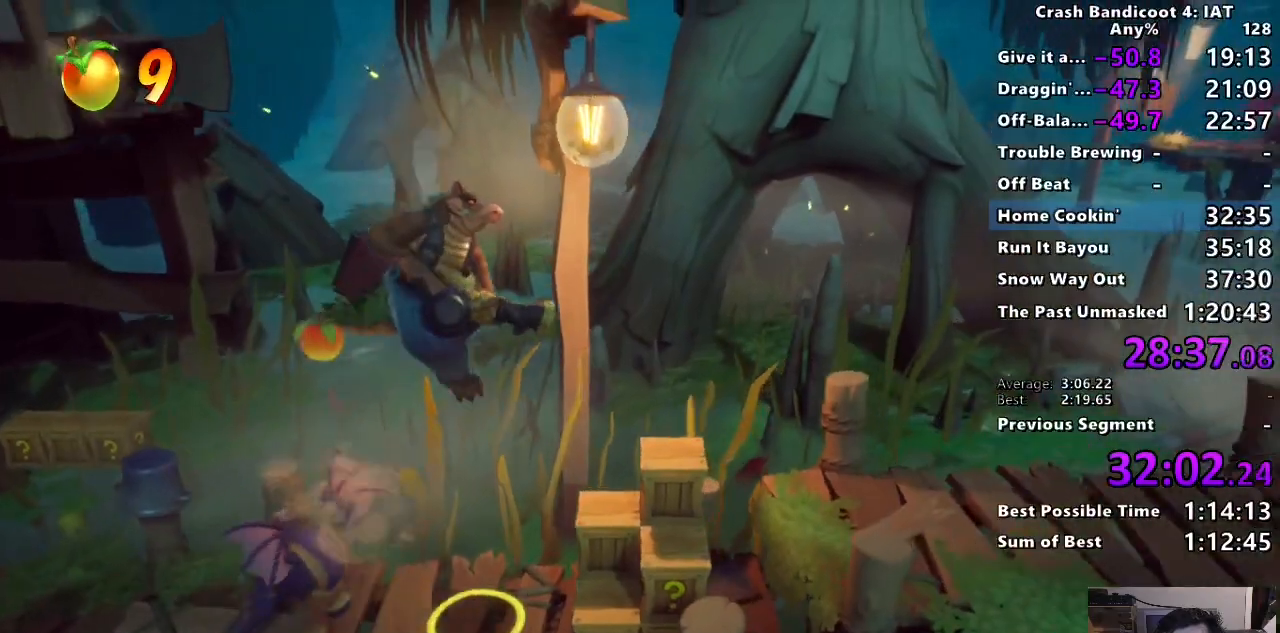
{"buttons": [], "left_stick": "right", "right_stick": "center", "events": [[33, "TRIANGLE", "up"], [367, "TRIANGLE", "down"], [500, "TRIANGLE", "up"]]}
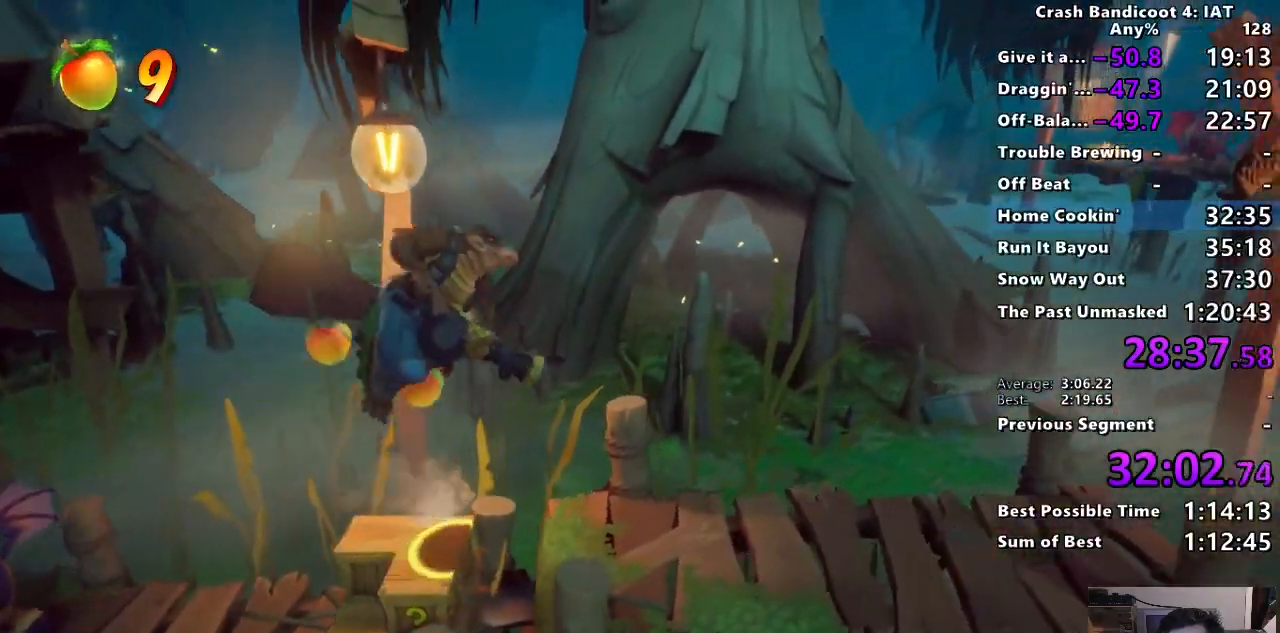
{"buttons": [], "left_stick": "right", "right_stick": "center", "events": [[83, "TRIANGLE", "down"], [183, "TRIANGLE", "up"], [250, "TRIANGLE", "down"], [350, "TRIANGLE", "up"]]}
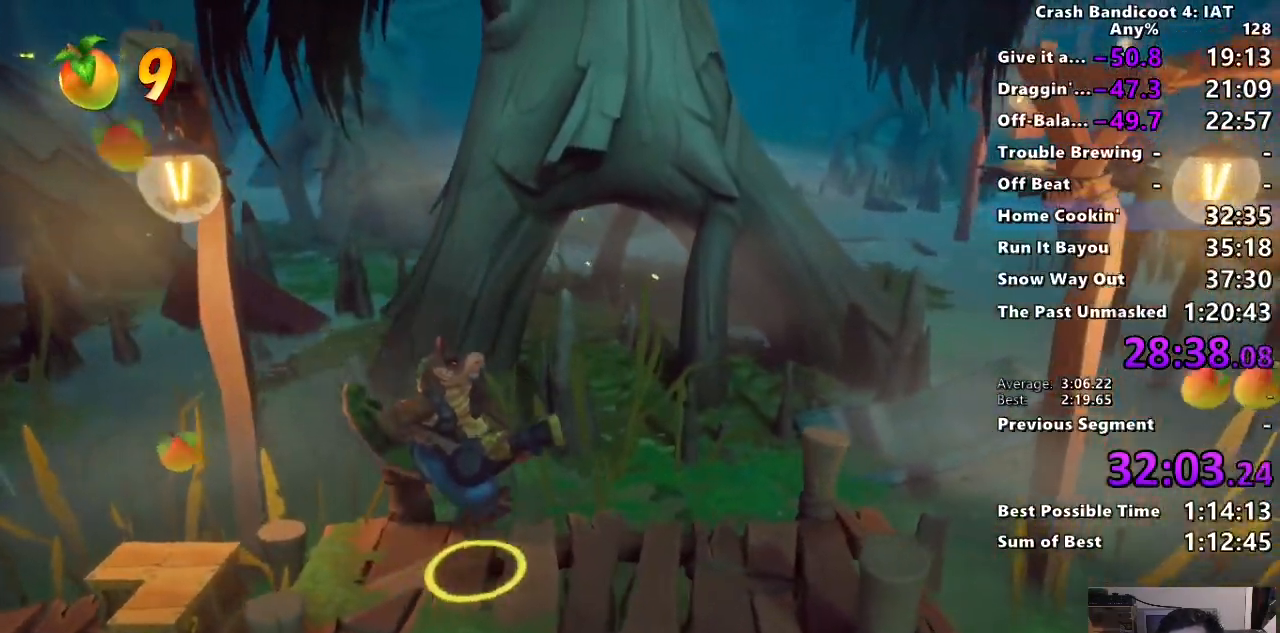
{"buttons": [], "left_stick": "right", "right_stick": "center", "events": []}
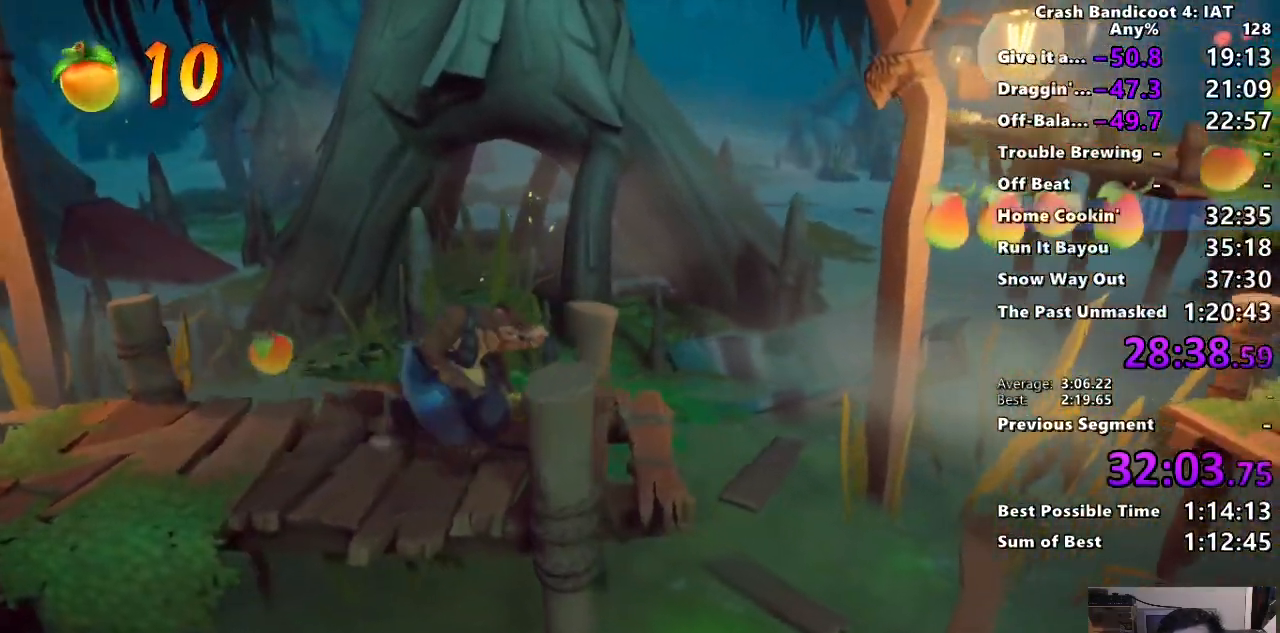
{"buttons": [], "left_stick": "right", "right_stick": "center", "events": []}
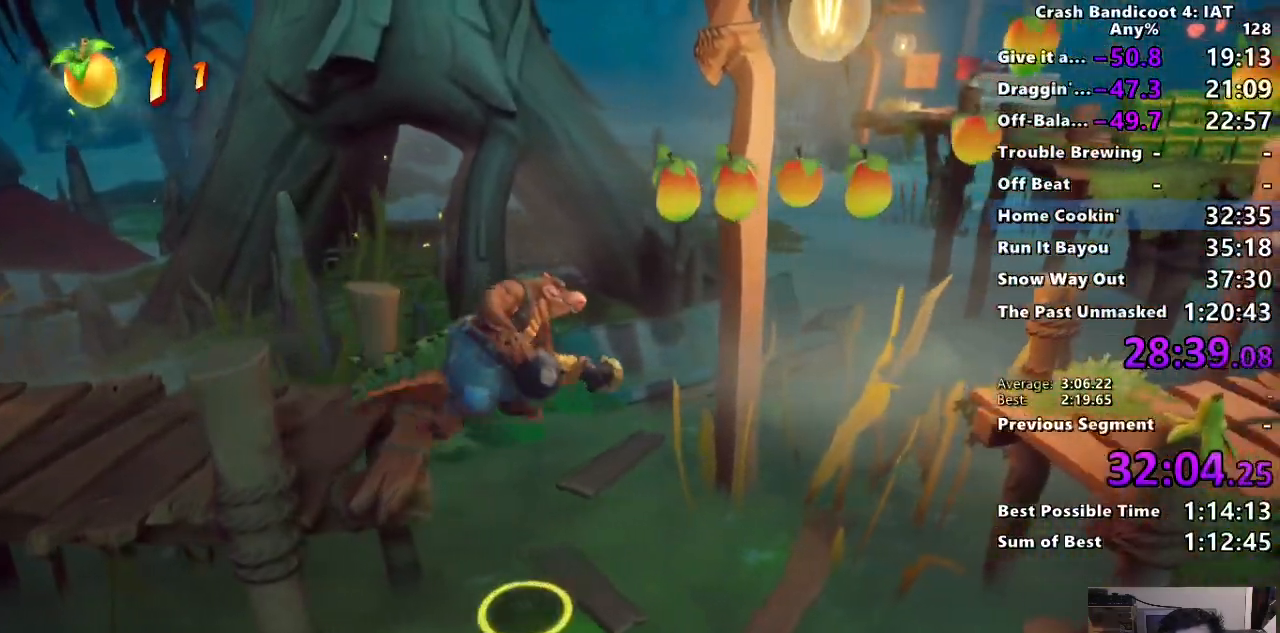
{"buttons": [], "left_stick": "right", "right_stick": "center", "events": [[117, "CROSS", "down"], [417, "CROSS", "up"]]}
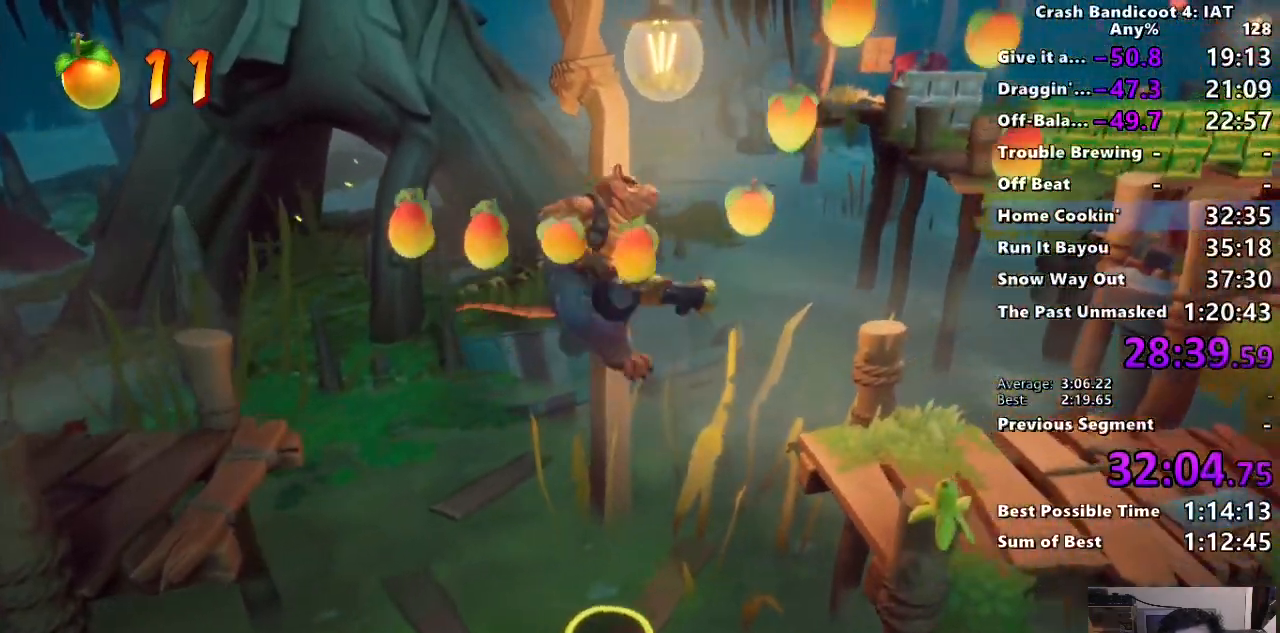
{"buttons": [], "left_stick": "up-right", "right_stick": "center", "events": [[83, "TRIANGLE", "down"], [183, "left_stick", "up-right"], [217, "TRIANGLE", "up"]]}
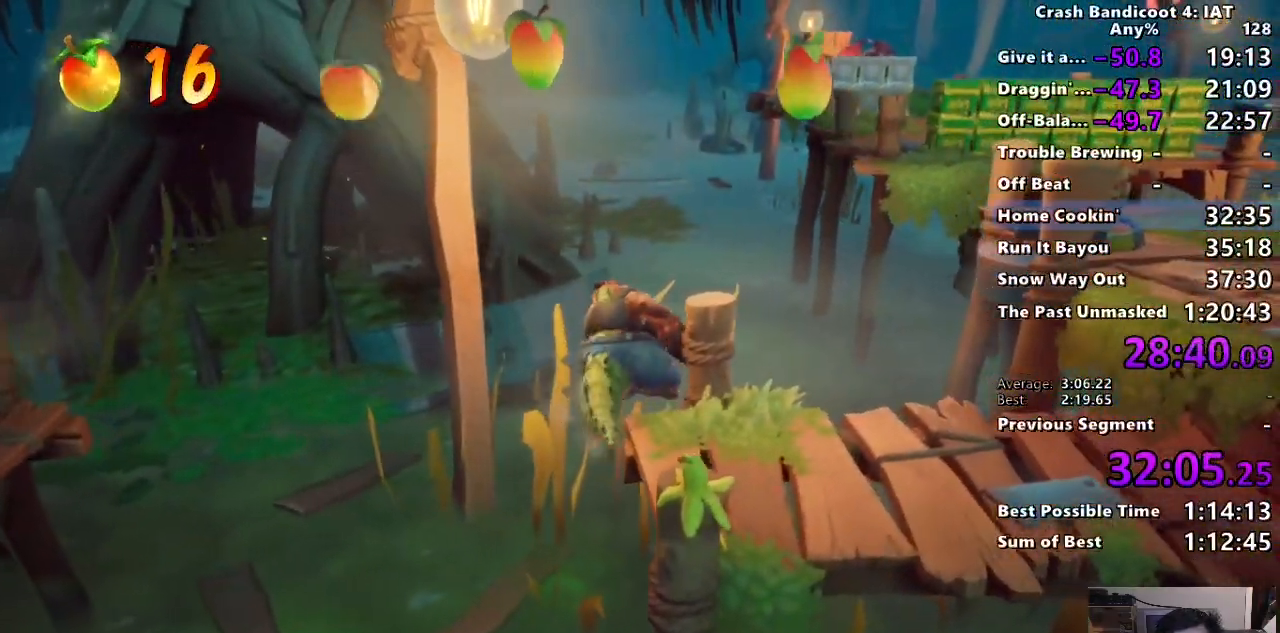
{"buttons": [], "left_stick": "up-right", "right_stick": "center", "events": [[67, "CROSS", "down"], [267, "CROSS", "up"]]}
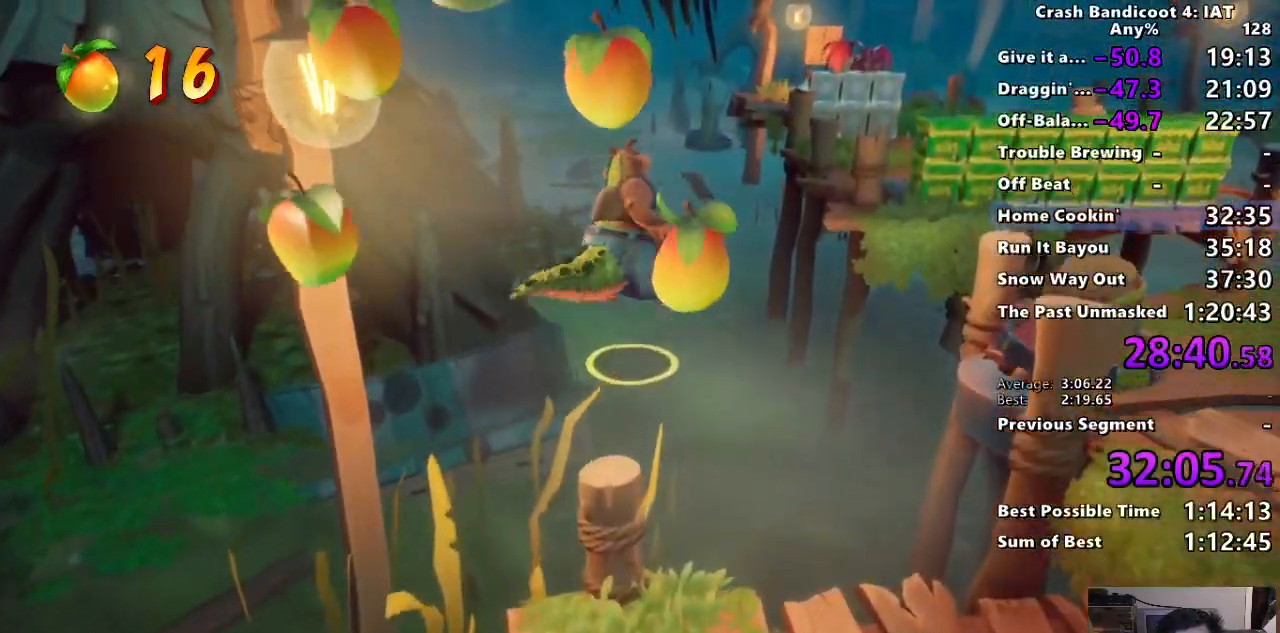
{"buttons": ["CROSS"], "left_stick": "up-right", "right_stick": "center", "events": [[117, "CROSS", "down"]]}
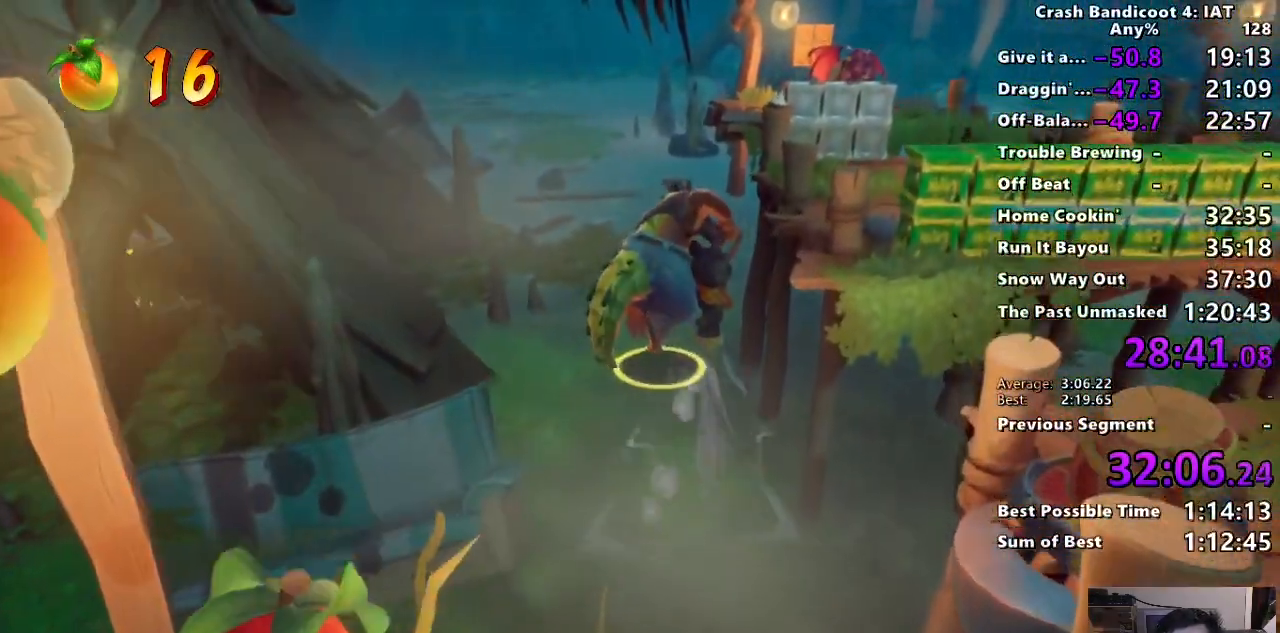
{"buttons": [], "left_stick": "up-right", "right_stick": "center", "events": [[267, "CROSS", "up"], [367, "TRIANGLE", "down"], [467, "TRIANGLE", "up"]]}
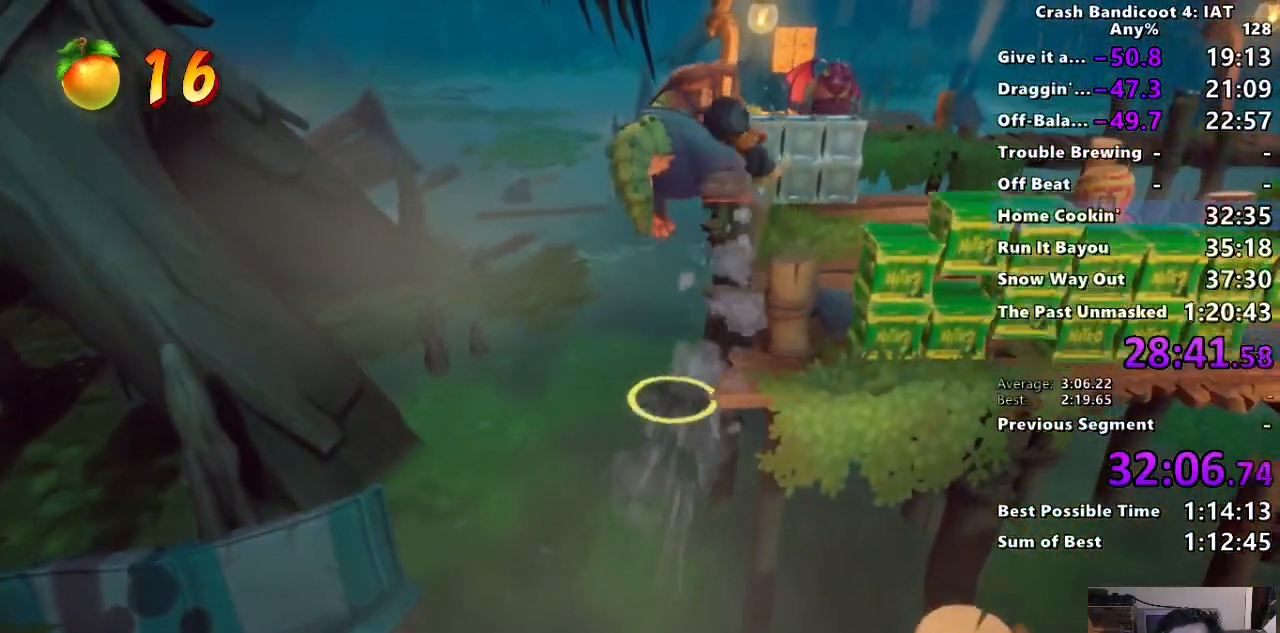
{"buttons": ["TRIANGLE"], "left_stick": "up-right", "right_stick": "center", "events": [[83, "TRIANGLE", "down"], [183, "TRIANGLE", "up"], [267, "TRIANGLE", "down"], [367, "TRIANGLE", "up"], [450, "TRIANGLE", "down"]]}
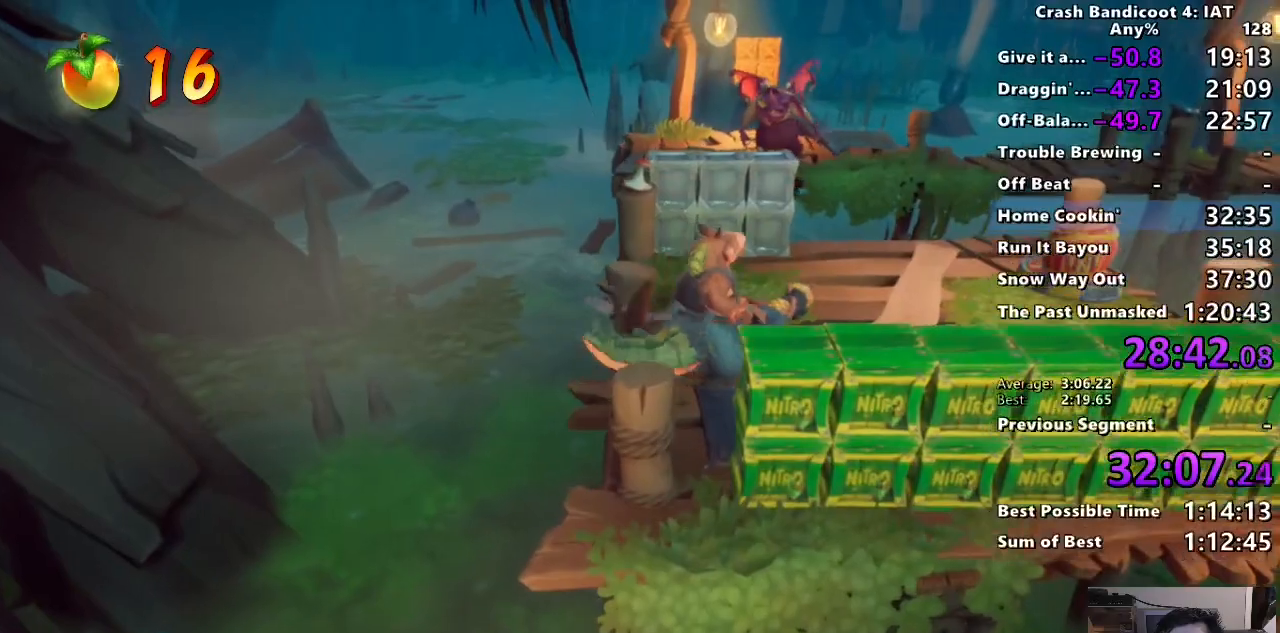
{"buttons": ["TRIANGLE"], "left_stick": "up-right", "right_stick": "center", "events": [[67, "TRIANGLE", "up"], [150, "TRIANGLE", "down"], [233, "TRIANGLE", "up"], [317, "TRIANGLE", "down"], [400, "TRIANGLE", "up"], [500, "TRIANGLE", "down"]]}